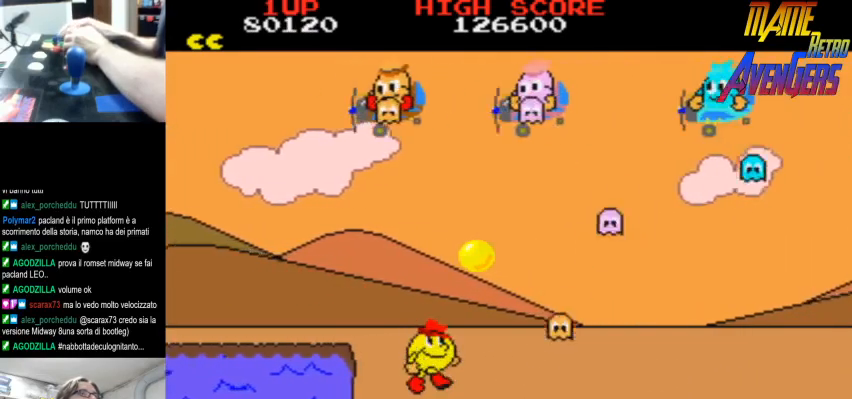
Gameplay with a controller (arcade stick); each line is a JSON object with the inputs held at the frame after it. "events" lists button and stick changes between this image and that frame as [ms after this image, input, new state], when the widget could be followed in between. Not read: DPAD_RIGHT L3 R3.
{"buttons": [], "left_stick": "center", "events": [[267, "R2", "down"], [333, "R2", "up"]]}
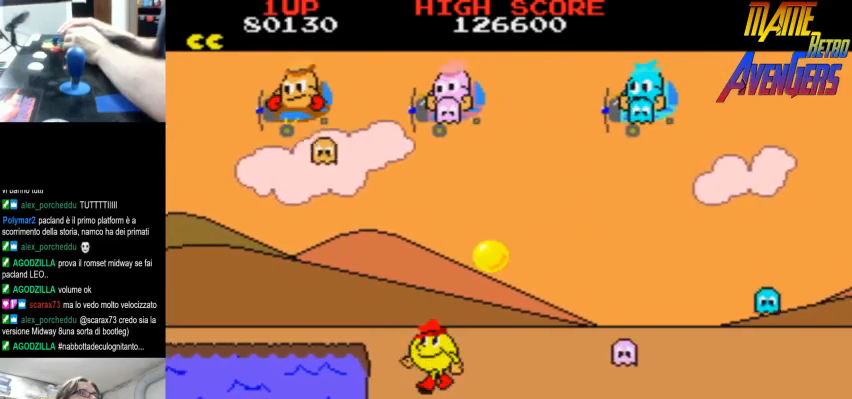
{"buttons": ["L2"], "left_stick": "center", "events": [[133, "L2", "down"], [300, "L2", "up"], [367, "L2", "down"], [400, "L2", "up"], [467, "L2", "down"]]}
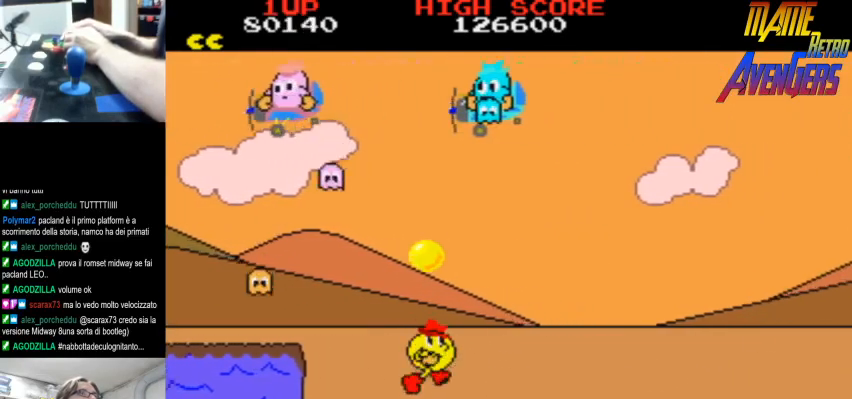
{"buttons": [], "left_stick": "center", "events": [[33, "L2", "up"], [100, "L2", "down"], [133, "L2", "up"], [200, "L2", "down"], [267, "L2", "up"], [333, "L2", "down"], [400, "L2", "up"]]}
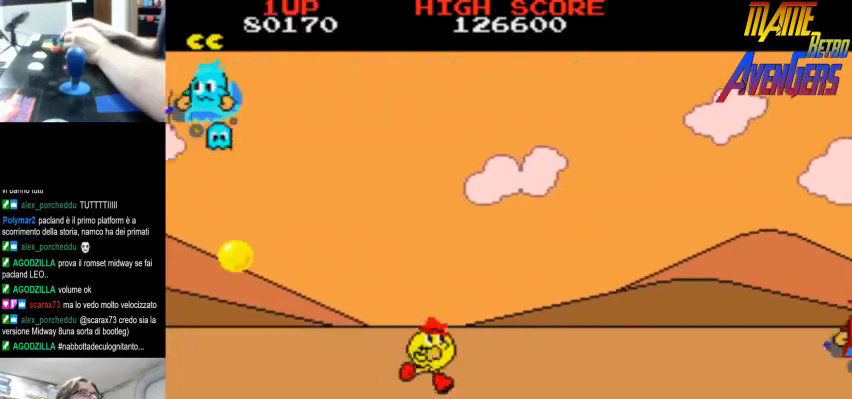
{"buttons": ["R2"], "left_stick": "center", "events": [[267, "R2", "down"], [333, "R2", "up"], [400, "R2", "down"], [433, "R2", "up"], [500, "R2", "down"]]}
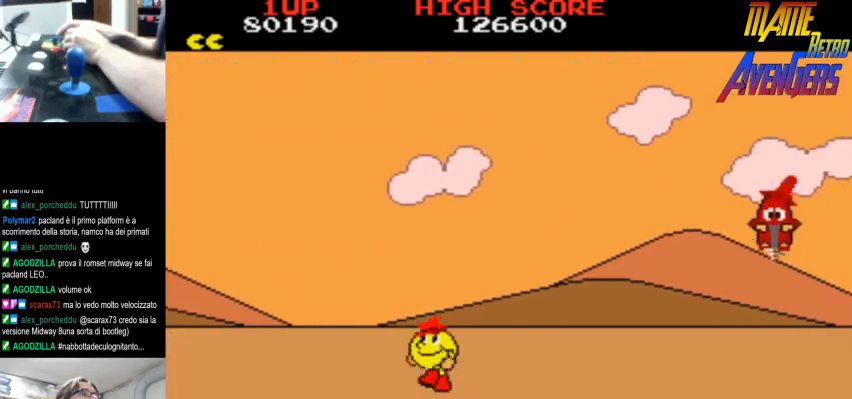
{"buttons": ["CIRCLE", "R2"], "left_stick": "center", "events": [[67, "R2", "up"], [133, "R2", "down"], [167, "R2", "up"], [233, "R2", "down"], [267, "R2", "up"], [367, "R2", "down"], [400, "R2", "up"], [467, "R2", "down"], [500, "CIRCLE", "down"]]}
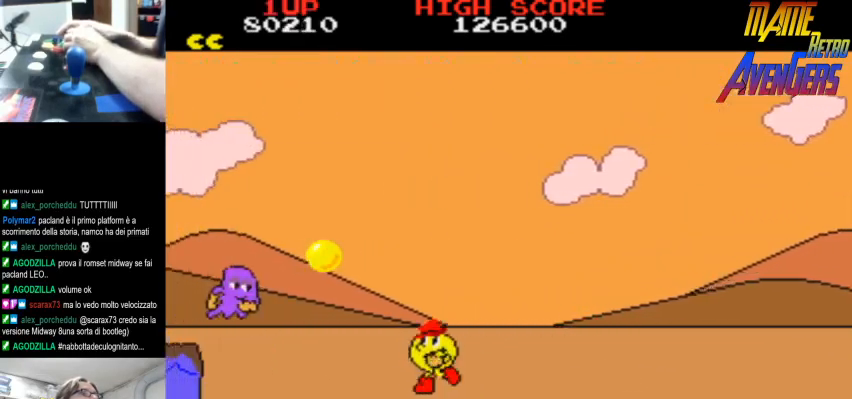
{"buttons": ["L2"], "left_stick": "center", "events": [[100, "CIRCLE", "up"], [100, "L2", "down"], [100, "R2", "up"], [167, "L2", "up"], [300, "L2", "down"], [333, "L2", "up"], [367, "L2", "down"], [433, "L2", "up"], [467, "L2", "down"]]}
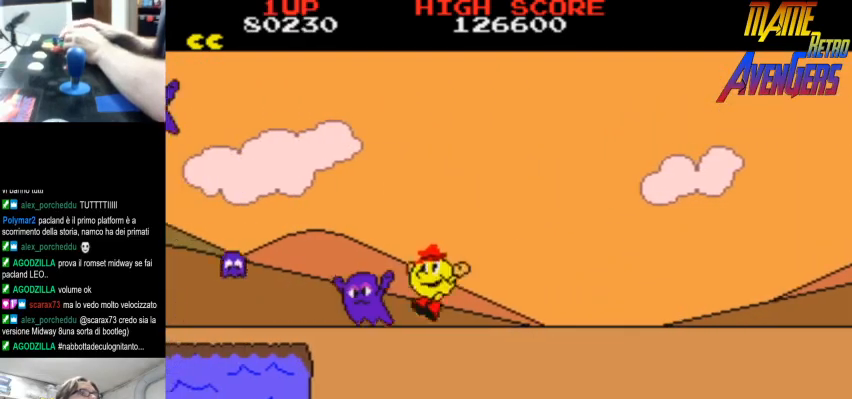
{"buttons": [], "left_stick": "center", "events": [[33, "L2", "up"]]}
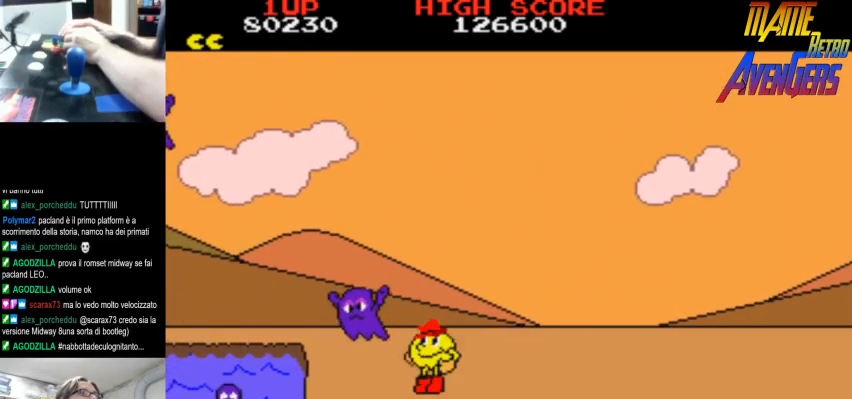
{"buttons": [], "left_stick": "center", "events": [[167, "R2", "down"], [467, "R2", "up"]]}
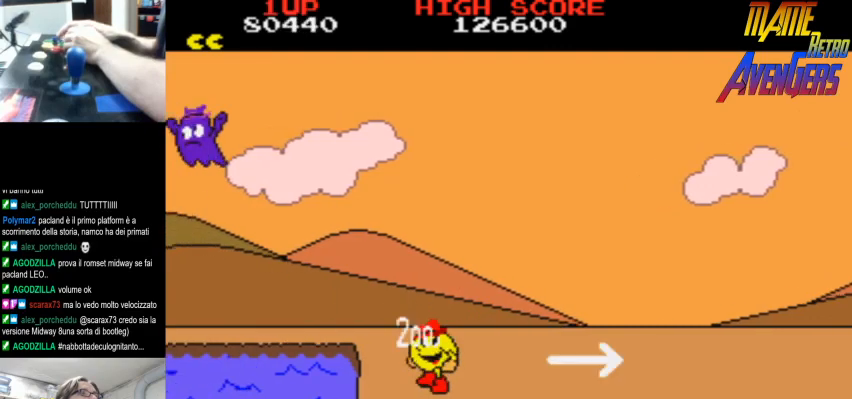
{"buttons": [], "left_stick": "center", "events": [[67, "L2", "down"], [133, "L2", "up"], [167, "L2", "down"], [233, "L2", "up"], [300, "L2", "down"], [367, "L2", "up"], [400, "L2", "down"], [467, "L2", "up"]]}
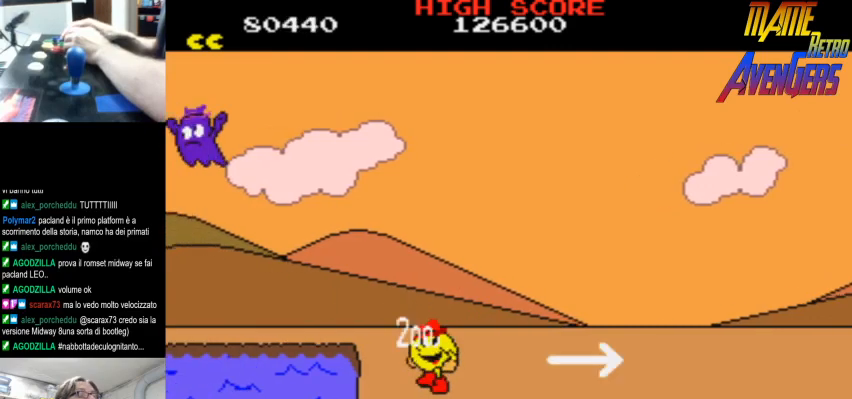
{"buttons": ["L2"], "left_stick": "center", "events": [[33, "L2", "down"], [67, "L2", "up"], [133, "L2", "down"], [200, "L2", "up"], [267, "L2", "down"], [333, "L2", "up"], [400, "L2", "down"], [433, "L2", "up"], [500, "L2", "down"]]}
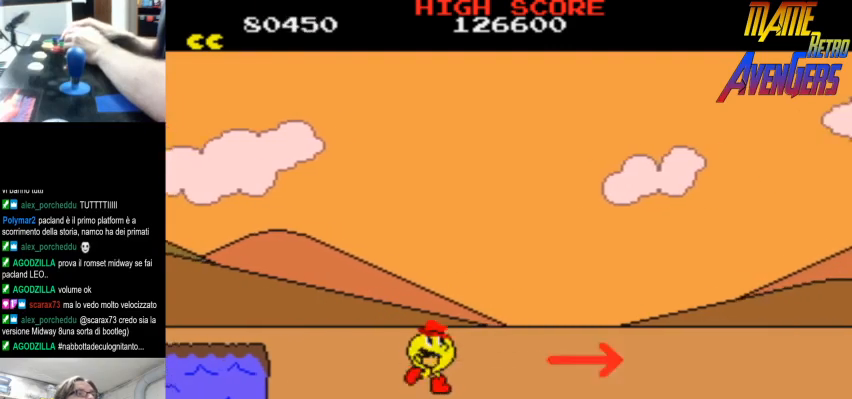
{"buttons": ["L2"], "left_stick": "center", "events": [[67, "L2", "up"], [133, "L2", "down"], [167, "L2", "up"], [233, "L2", "down"], [300, "L2", "up"], [367, "L2", "down"], [400, "L2", "up"], [500, "L2", "down"]]}
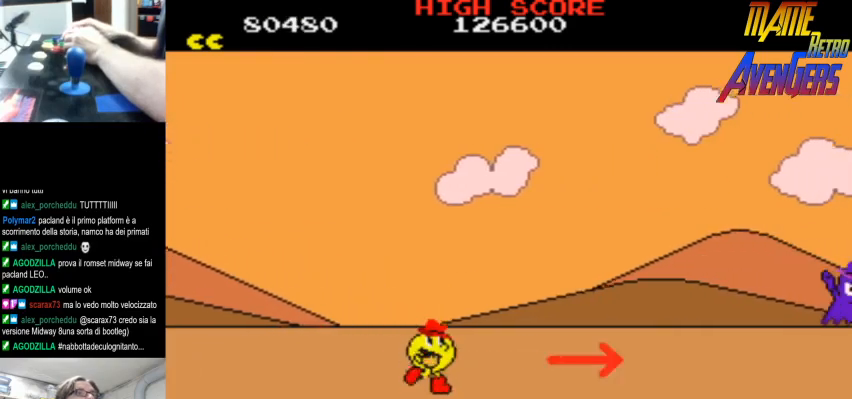
{"buttons": ["L2"], "left_stick": "center", "events": [[33, "L2", "up"], [100, "L2", "down"], [167, "L2", "up"], [233, "L2", "down"], [300, "L2", "up"], [333, "L2", "down"], [400, "CIRCLE", "down"], [400, "L2", "up"], [467, "CIRCLE", "up"], [467, "L2", "down"]]}
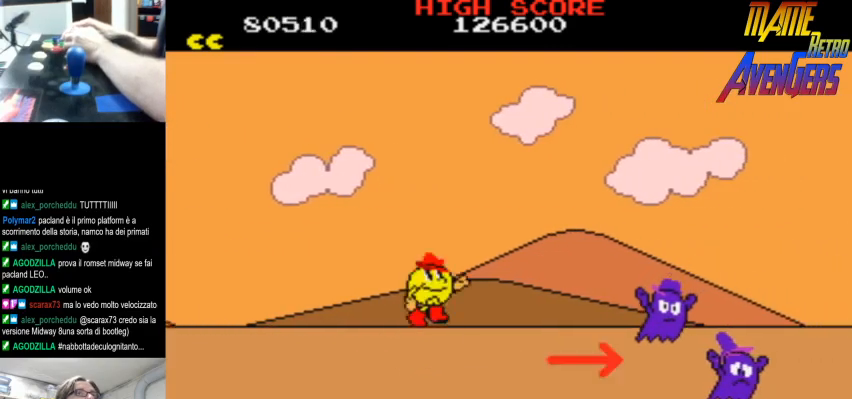
{"buttons": [], "left_stick": "center", "events": [[33, "L2", "up"], [100, "L2", "down"], [167, "L2", "up"], [200, "L2", "down"], [267, "L2", "up"], [333, "L2", "down"], [367, "L2", "up"]]}
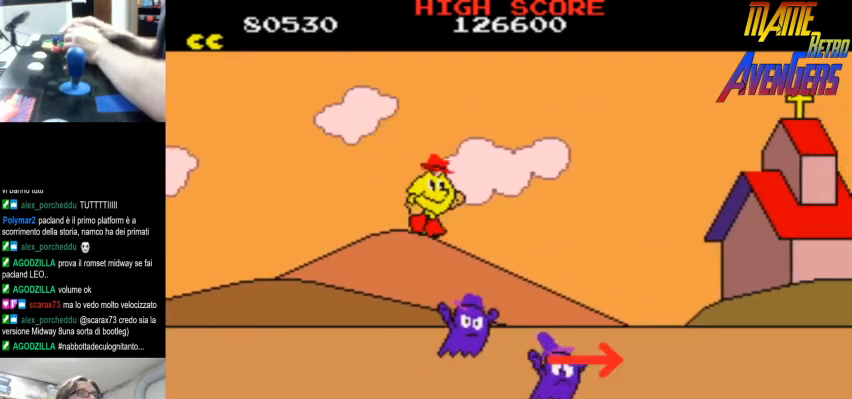
{"buttons": [], "left_stick": "center", "events": [[67, "R2", "down"], [133, "R2", "up"]]}
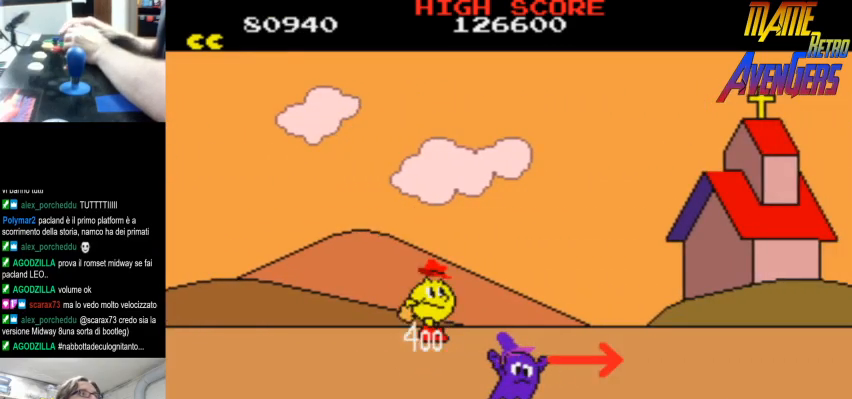
{"buttons": ["L2"], "left_stick": "center", "events": [[167, "L2", "down"]]}
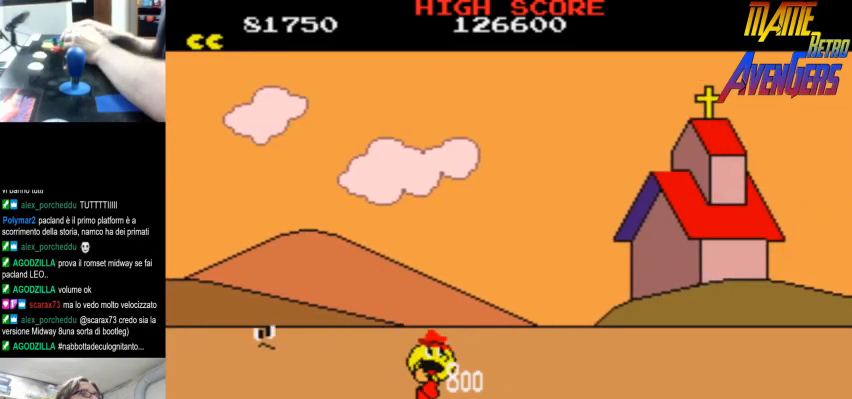
{"buttons": ["R2"], "left_stick": "center", "events": [[200, "L2", "up"], [400, "R2", "down"]]}
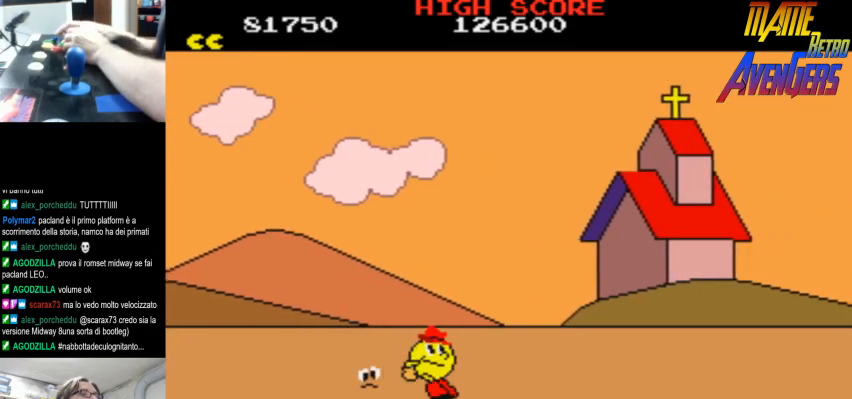
{"buttons": [], "left_stick": "center", "events": [[33, "R2", "up"]]}
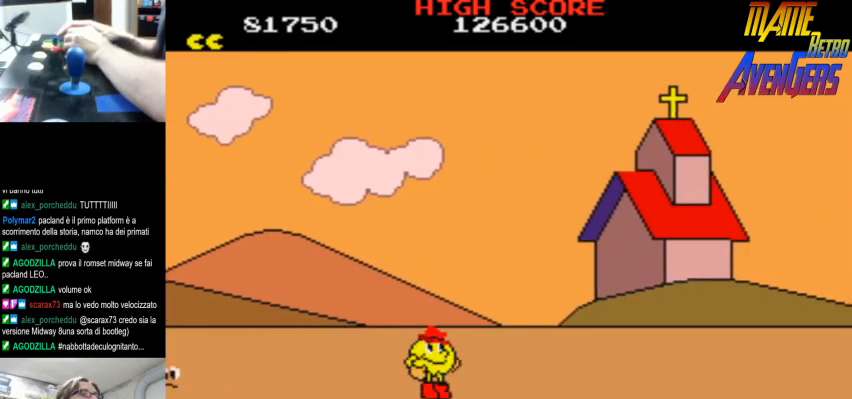
{"buttons": [], "left_stick": "center", "events": []}
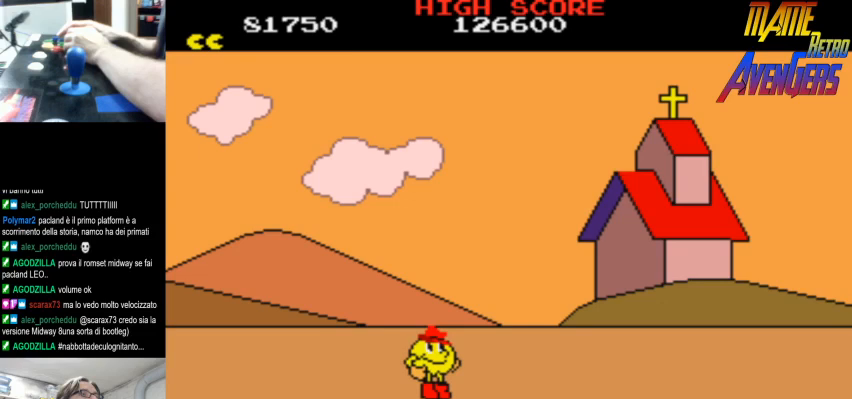
{"buttons": ["L2"], "left_stick": "center", "events": [[400, "L2", "down"]]}
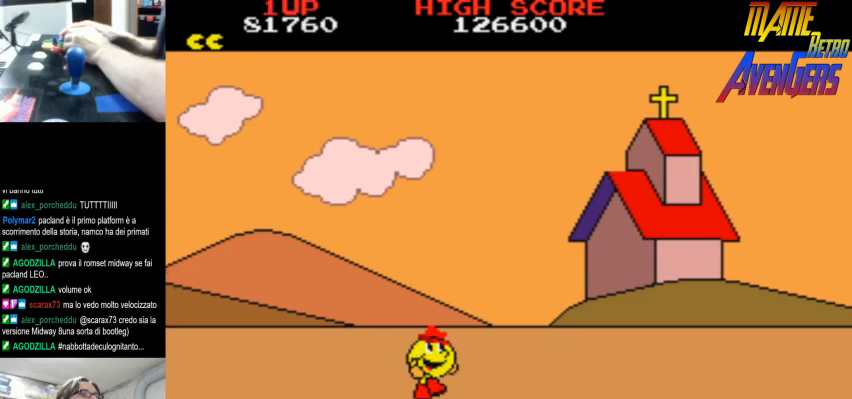
{"buttons": ["L2"], "left_stick": "center", "events": []}
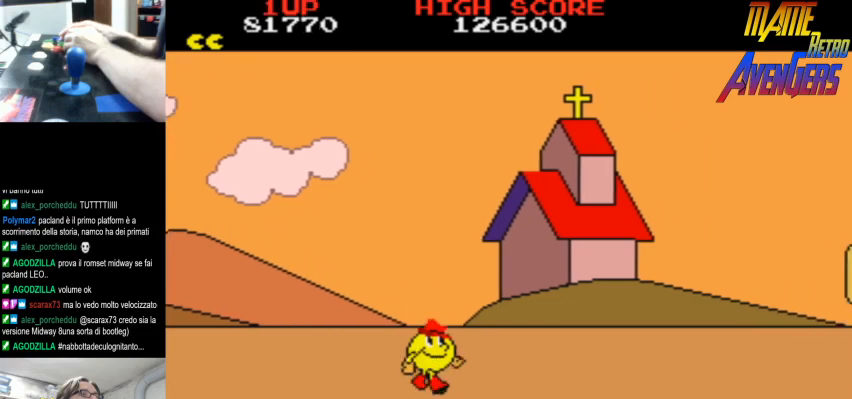
{"buttons": ["L2"], "left_stick": "center", "events": []}
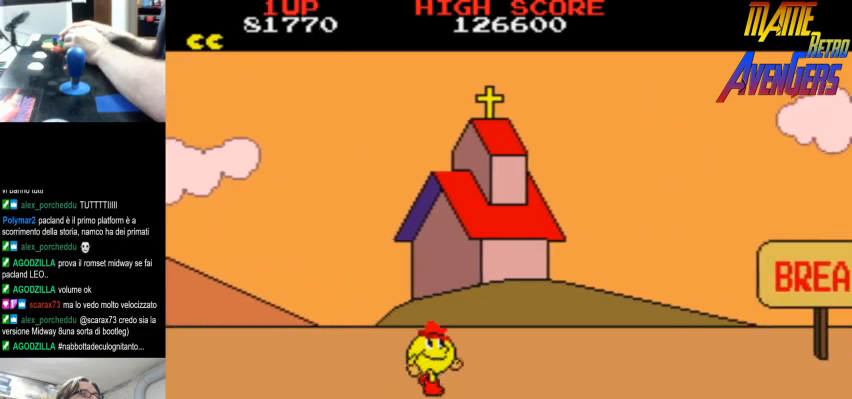
{"buttons": [], "left_stick": "center", "events": [[133, "L2", "up"]]}
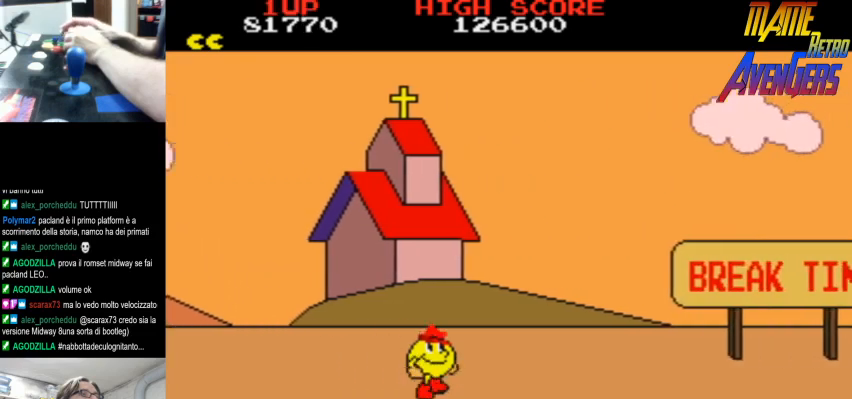
{"buttons": [], "left_stick": "center", "events": [[167, "CIRCLE", "down"], [267, "CIRCLE", "up"]]}
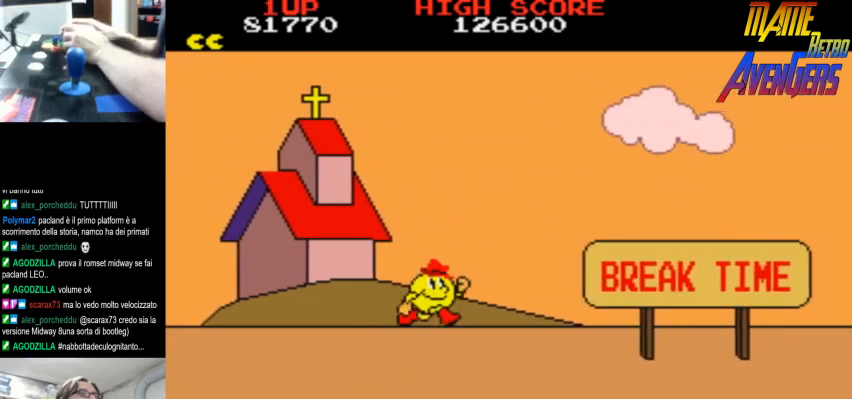
{"buttons": [], "left_stick": "center", "events": []}
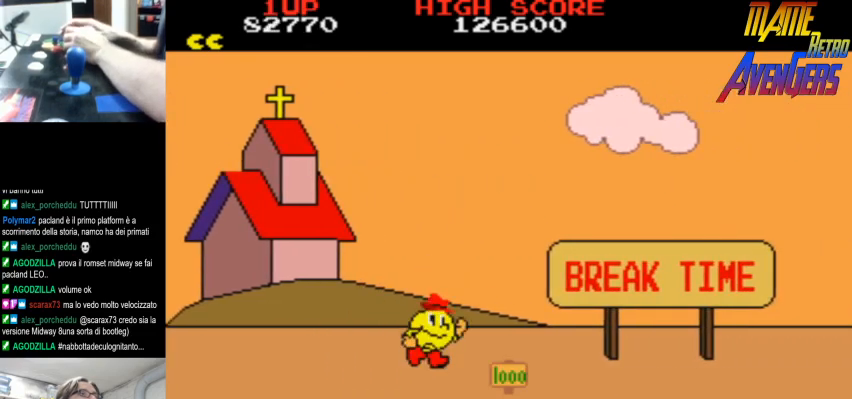
{"buttons": [], "left_stick": "center", "events": [[300, "L2", "down"], [300, "R2", "down"], [333, "L2", "up"], [333, "R2", "up"]]}
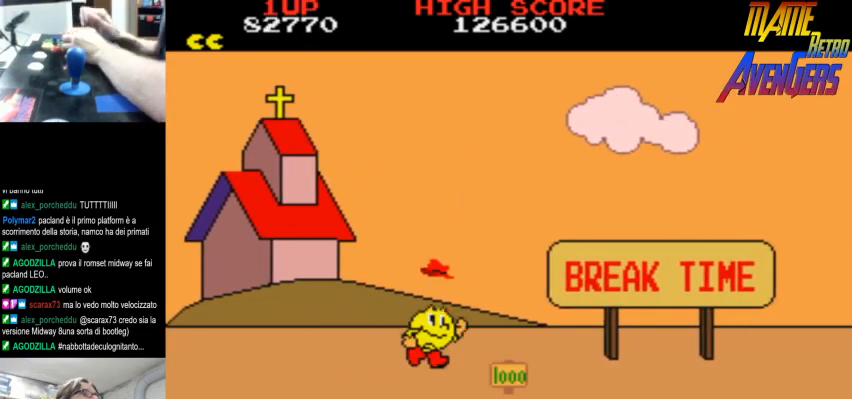
{"buttons": [], "left_stick": "center", "events": []}
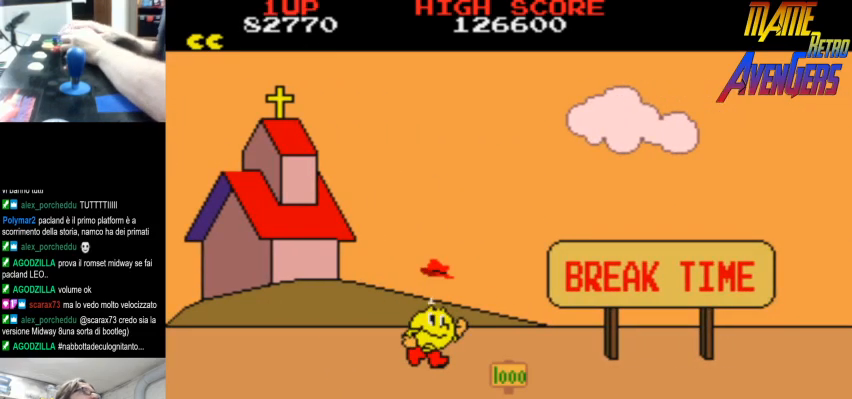
{"buttons": [], "left_stick": "center", "events": [[33, "L2", "down"], [33, "R2", "down"], [67, "L2", "up"], [67, "R2", "up"], [200, "L2", "down"], [200, "R2", "down"], [233, "L2", "up"], [233, "R2", "up"]]}
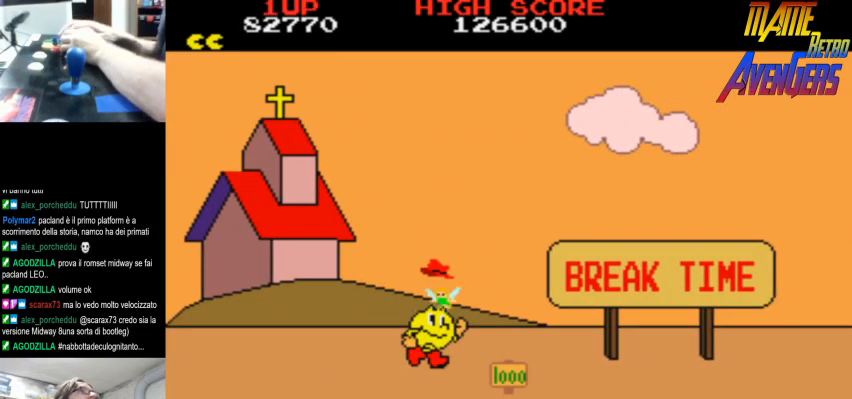
{"buttons": [], "left_stick": "center", "events": []}